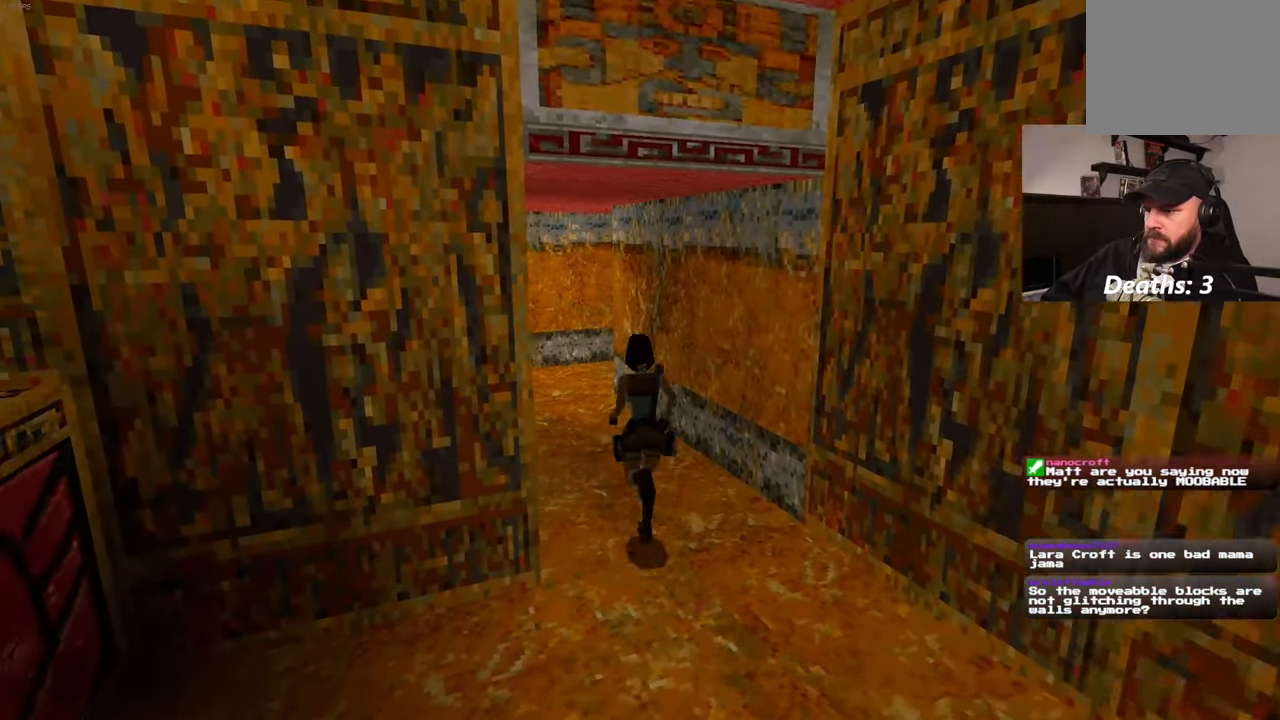
Gameplay with a controller (PlayStation layout); each line is a JSON object with the inputs held at the frame after it (dt_ms = milliseconds from this image to that frame). "events" lists button and stick changes between this image and that frame as [ms after this image, input, new state], when the widget could be followed in between. Not read: L2 L3 R2 R3.
{"dt_ms": 500, "buttons": [], "left_stick": "up", "right_stick": "center", "events": []}
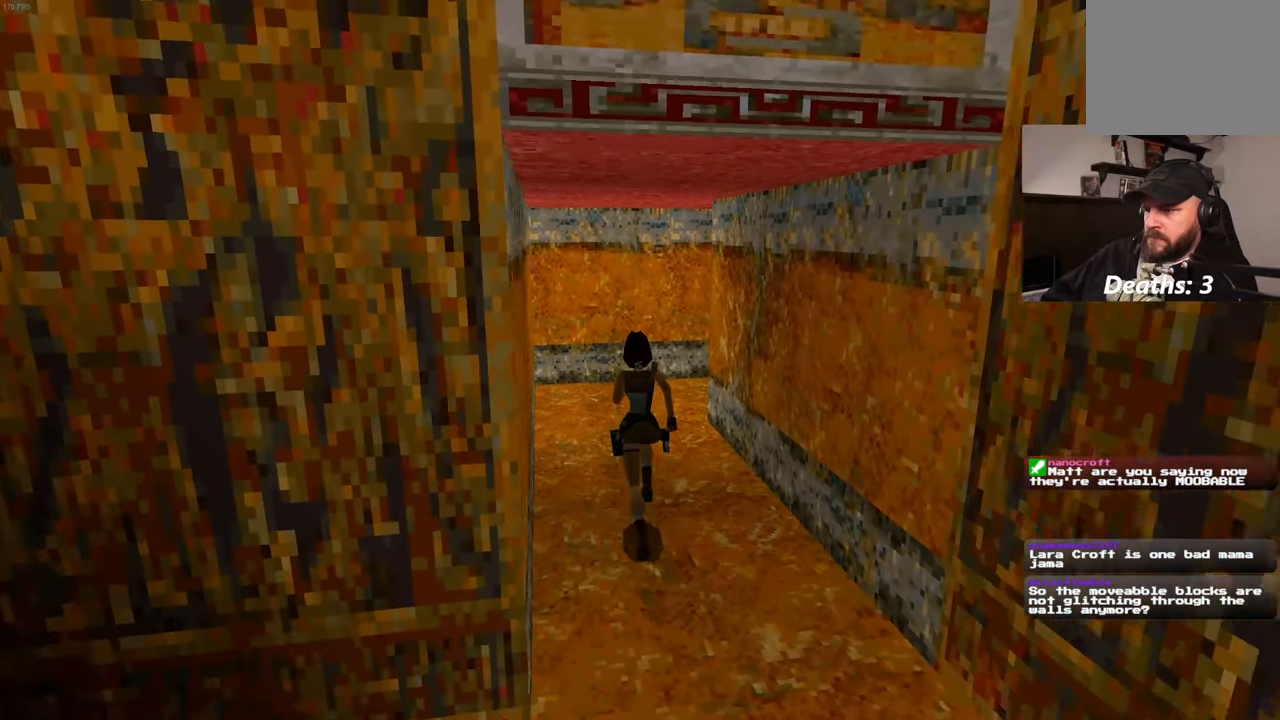
{"dt_ms": 500, "buttons": [], "left_stick": "up", "right_stick": "center", "events": []}
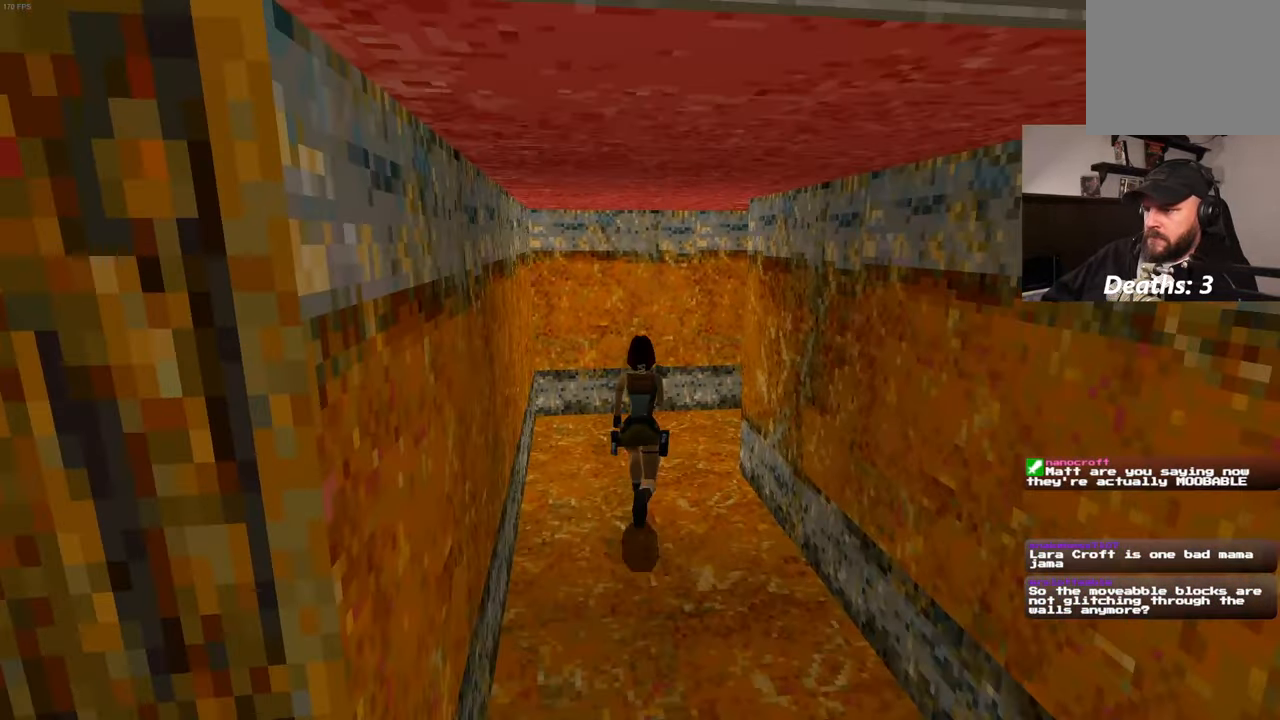
{"dt_ms": 500, "buttons": [], "left_stick": "up-right", "right_stick": "right"}
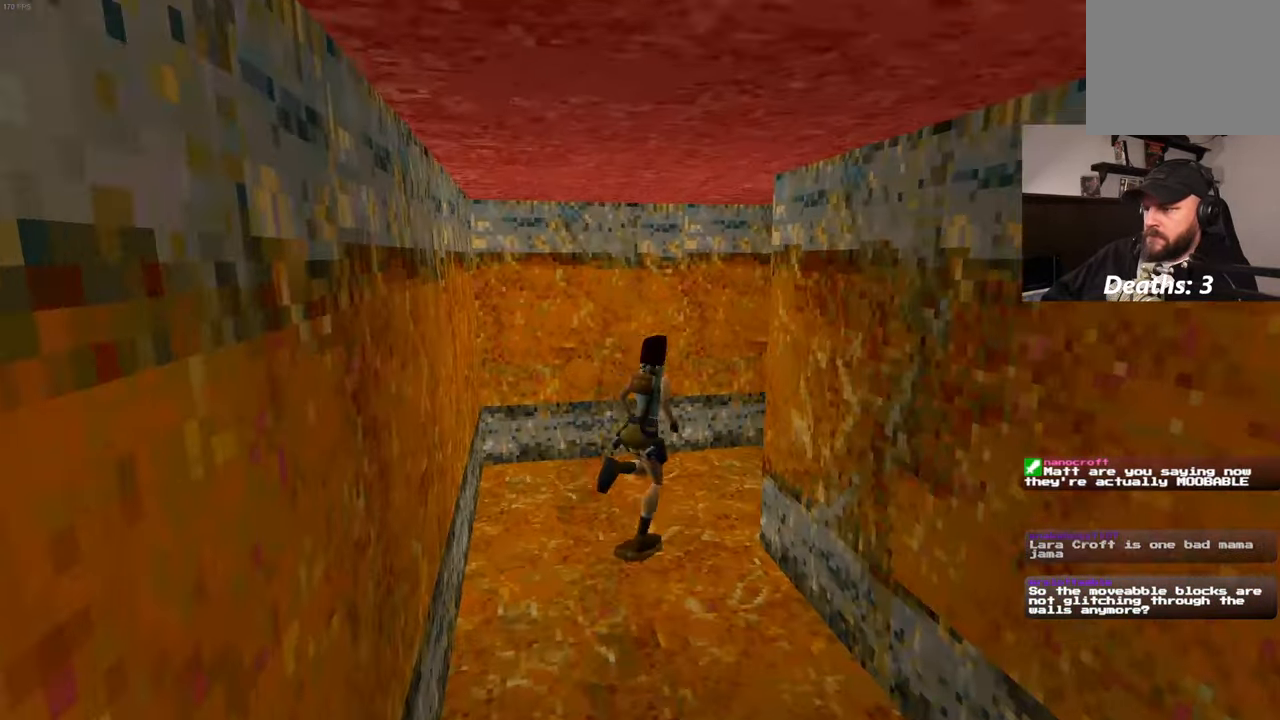
{"dt_ms": 500, "buttons": ["START"], "left_stick": "up", "right_stick": "right", "events": [[233, "left_stick", "up"], [300, "START", "down"], [366, "START", "up"], [433, "START", "down"]]}
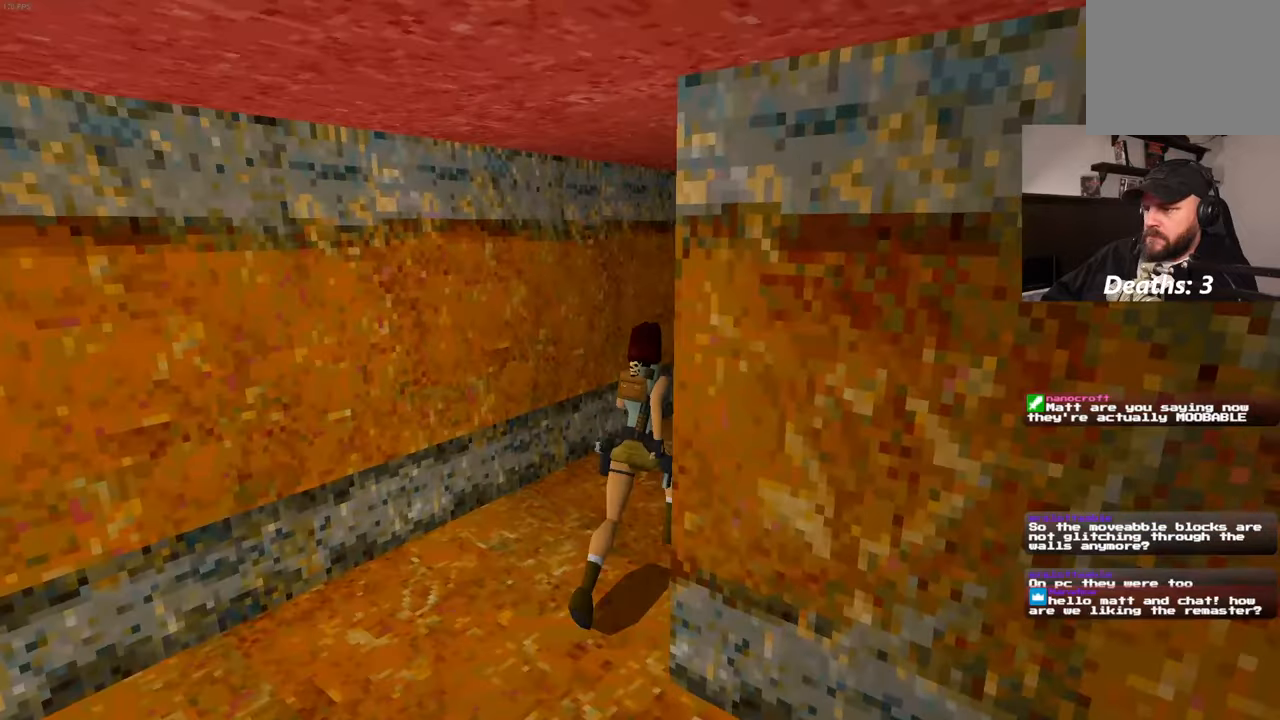
{"dt_ms": 500, "buttons": [], "left_stick": "up-left", "right_stick": "center"}
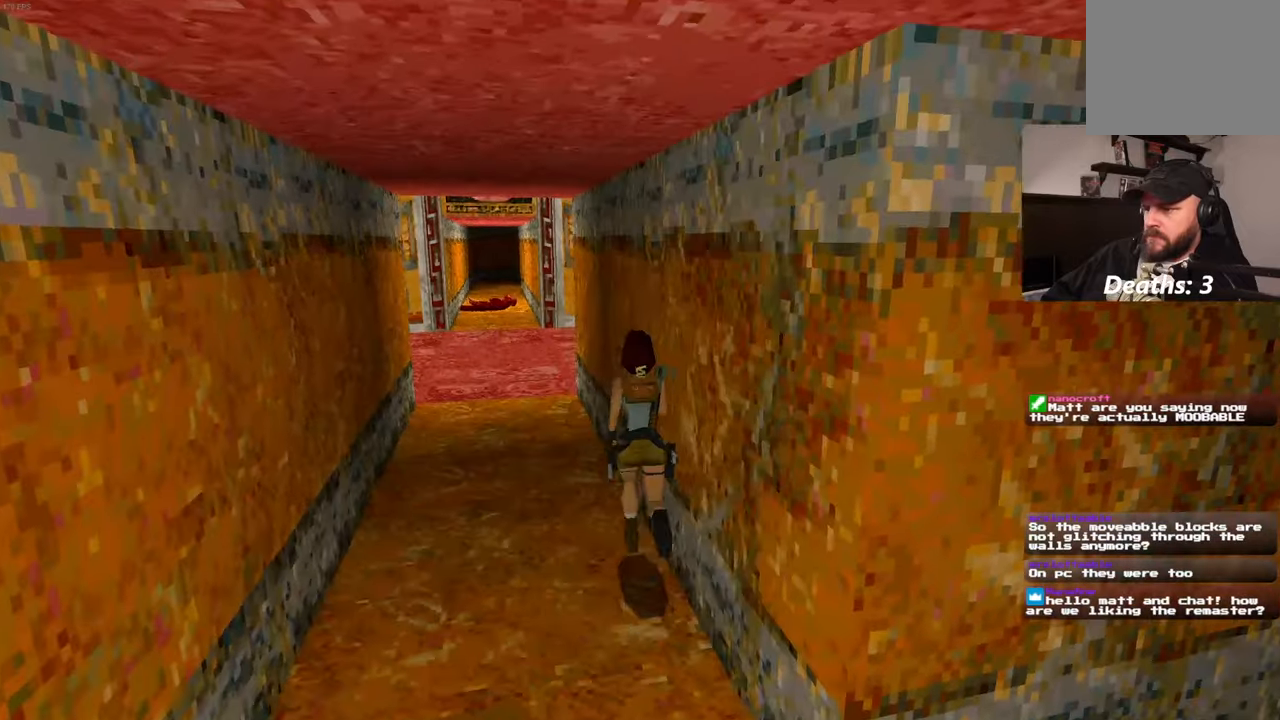
{"dt_ms": 500, "buttons": [], "left_stick": "up-left", "right_stick": "center", "events": []}
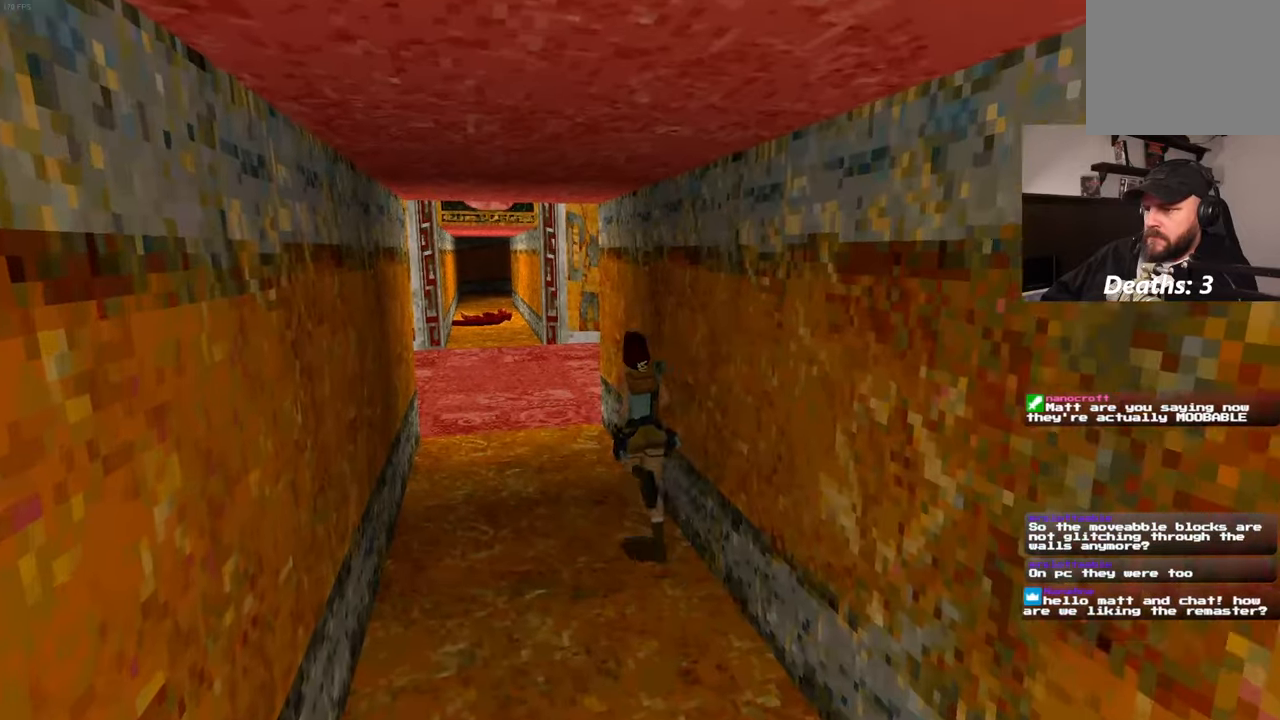
{"dt_ms": 1000, "buttons": [], "left_stick": "up", "right_stick": "center"}
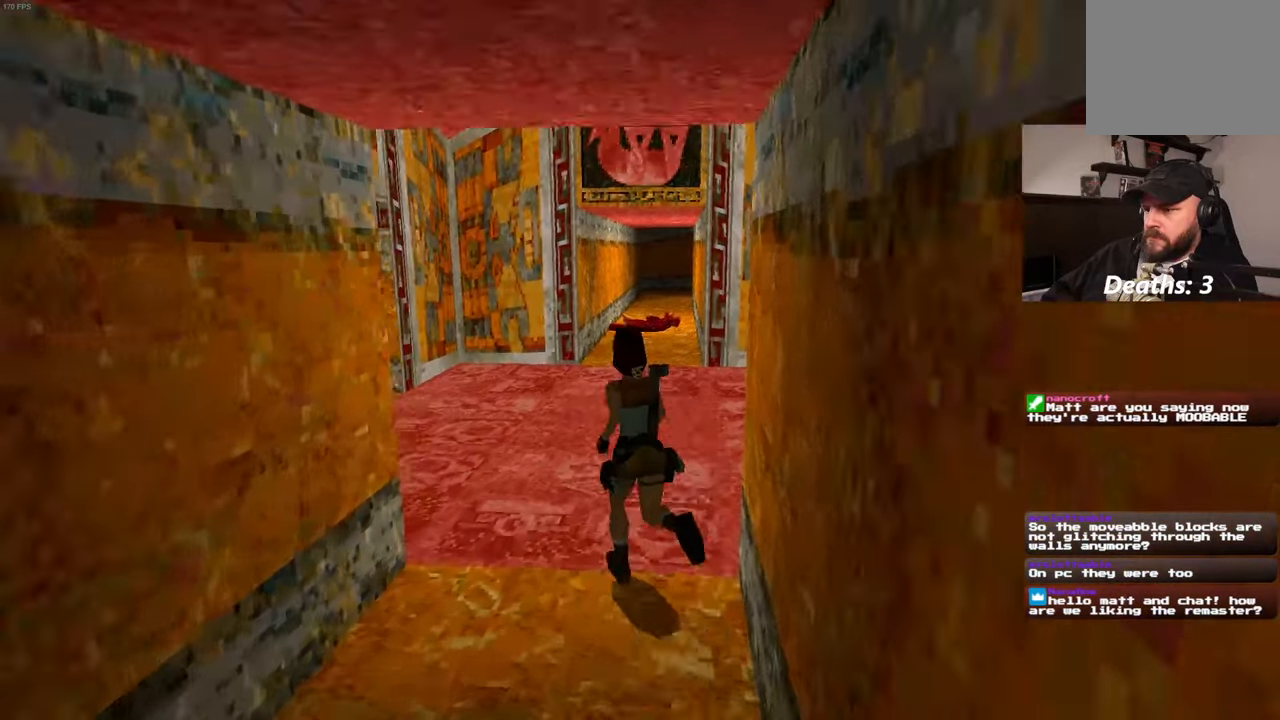
{"dt_ms": 500, "buttons": [], "left_stick": "up", "right_stick": "center", "events": [[200, "right_stick", "left"], [433, "right_stick", "center"]]}
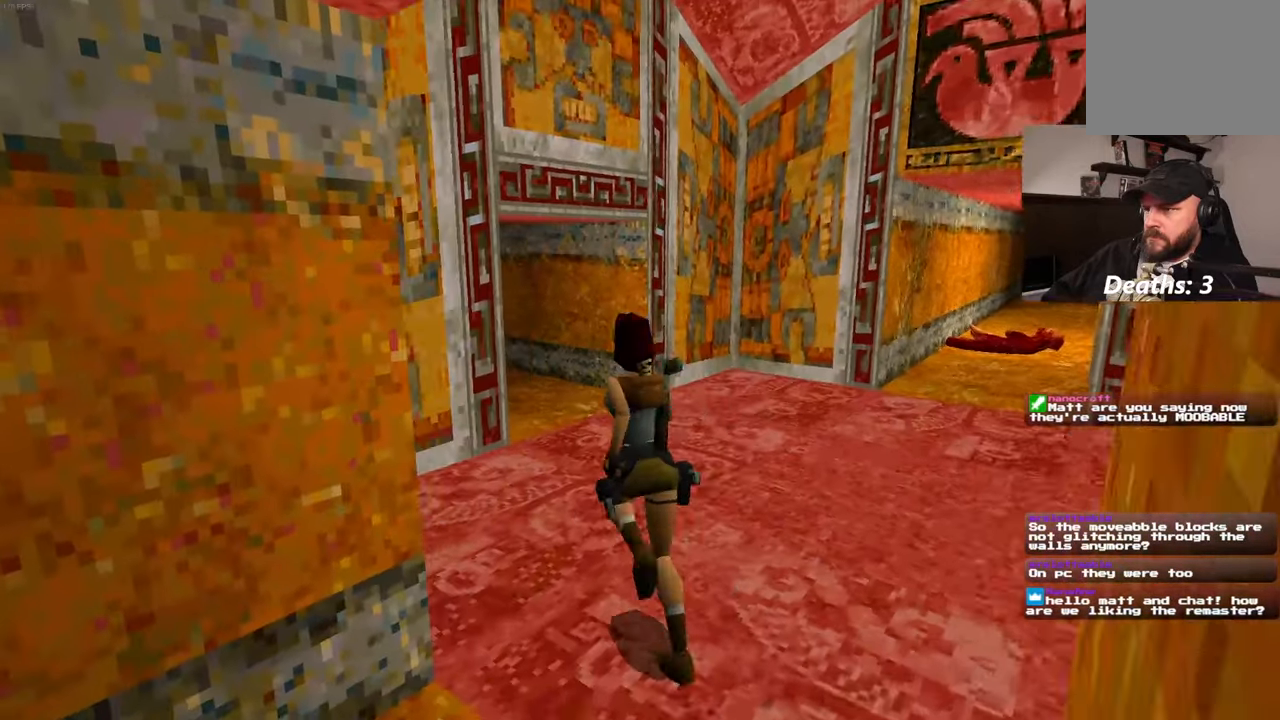
{"dt_ms": 500, "buttons": [], "left_stick": "up", "right_stick": "center", "events": [[250, "left_stick", "up-right"], [433, "left_stick", "up"]]}
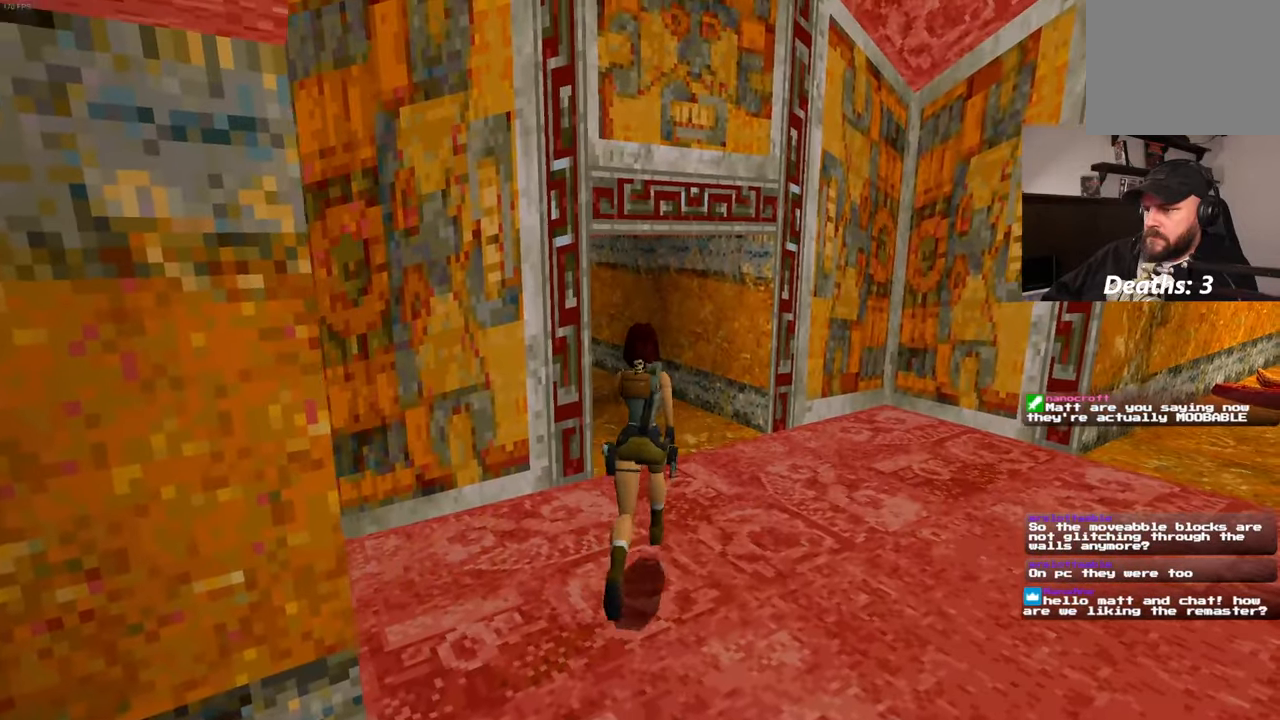
{"dt_ms": 500, "buttons": [], "left_stick": "up", "right_stick": "left", "events": [[166, "right_stick", "left"], [200, "left_stick", "up-right"], [300, "left_stick", "center"], [300, "right_stick", "center"], [416, "right_stick", "left"], [466, "left_stick", "up"]]}
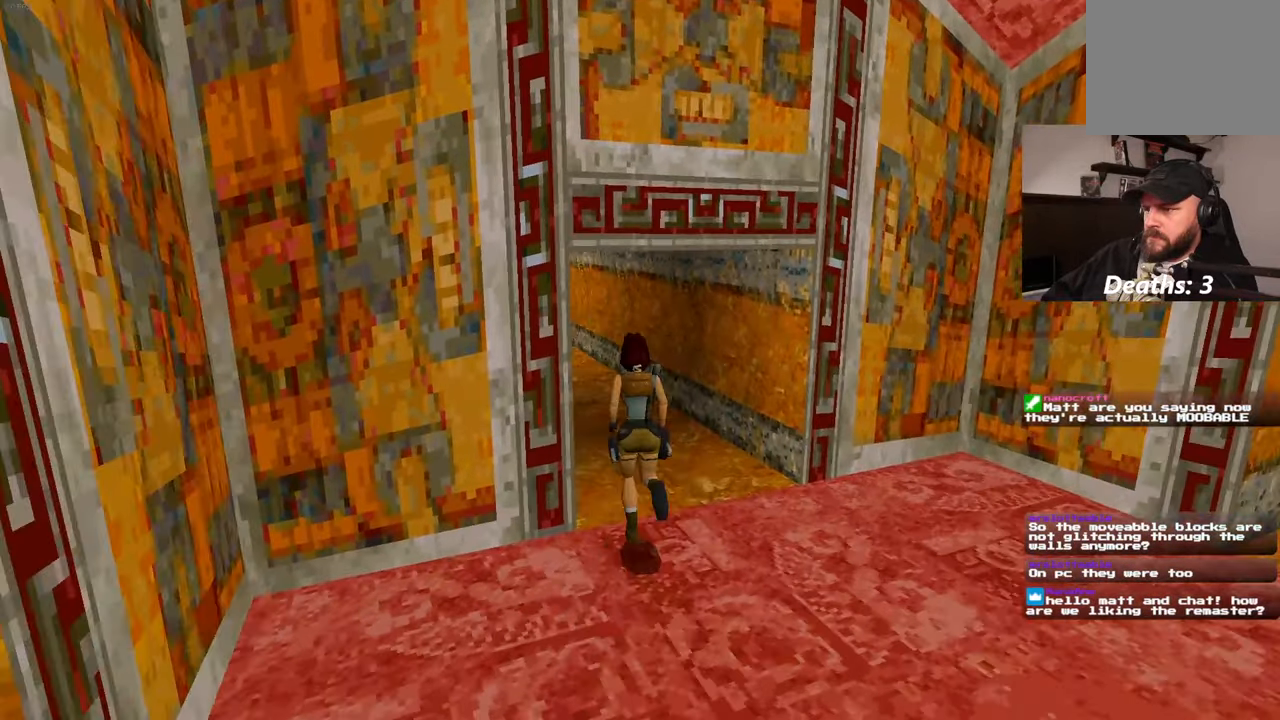
{"dt_ms": 500, "buttons": [], "left_stick": "up", "right_stick": "center"}
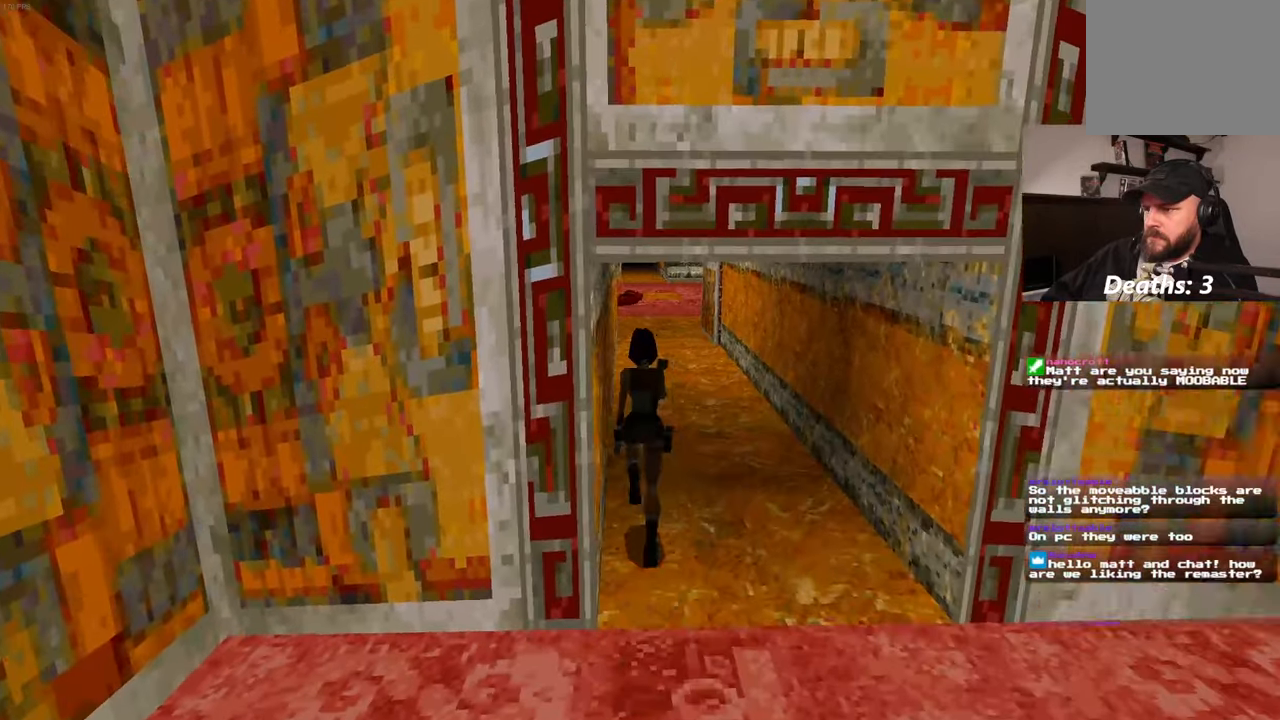
{"dt_ms": 500, "buttons": [], "left_stick": "center", "right_stick": "center"}
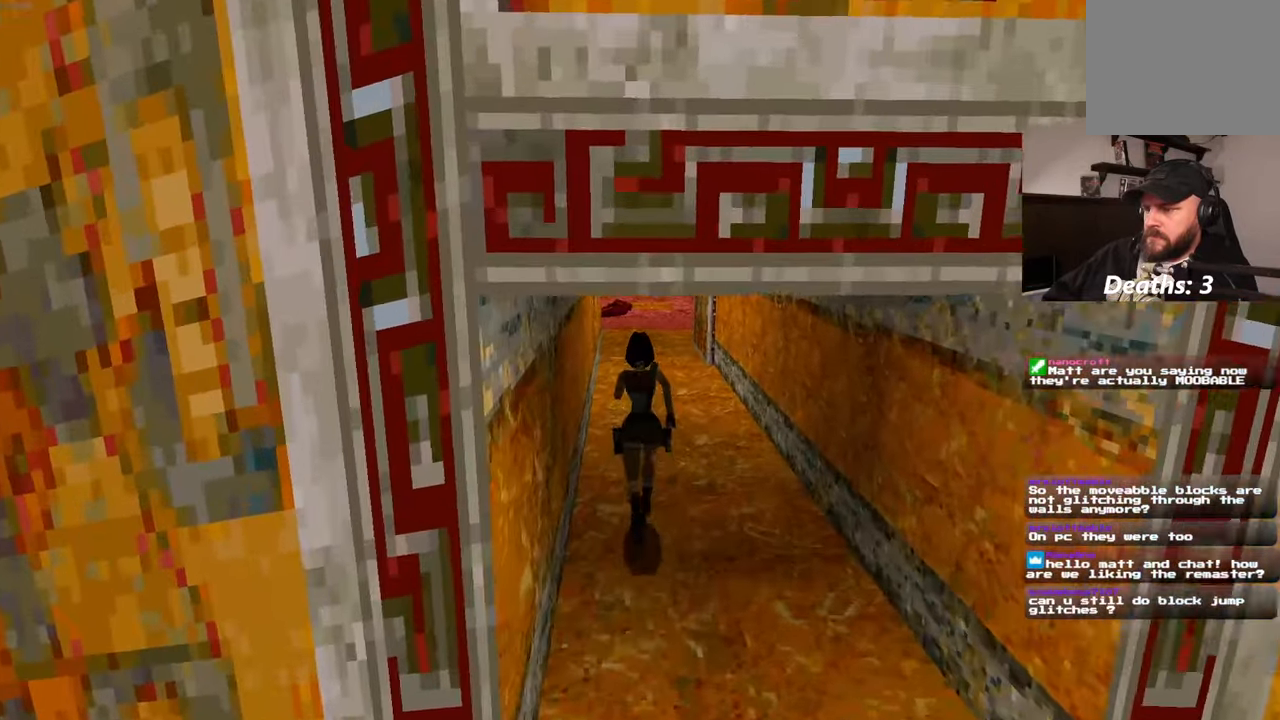
{"dt_ms": 500, "buttons": [], "left_stick": "up", "right_stick": "center", "events": [[33, "left_stick", "up"]]}
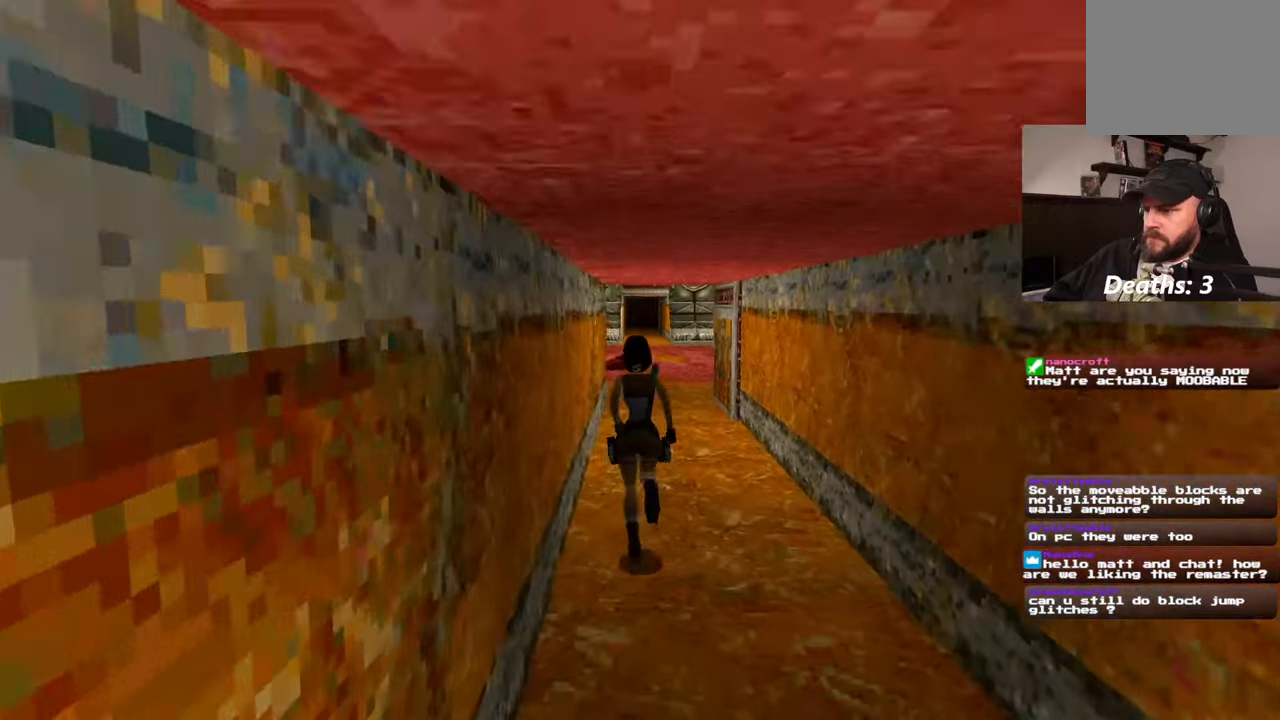
{"dt_ms": 500, "buttons": ["START"], "left_stick": "up", "right_stick": "center", "events": [[100, "START", "down"], [267, "START", "up"], [400, "START", "down"]]}
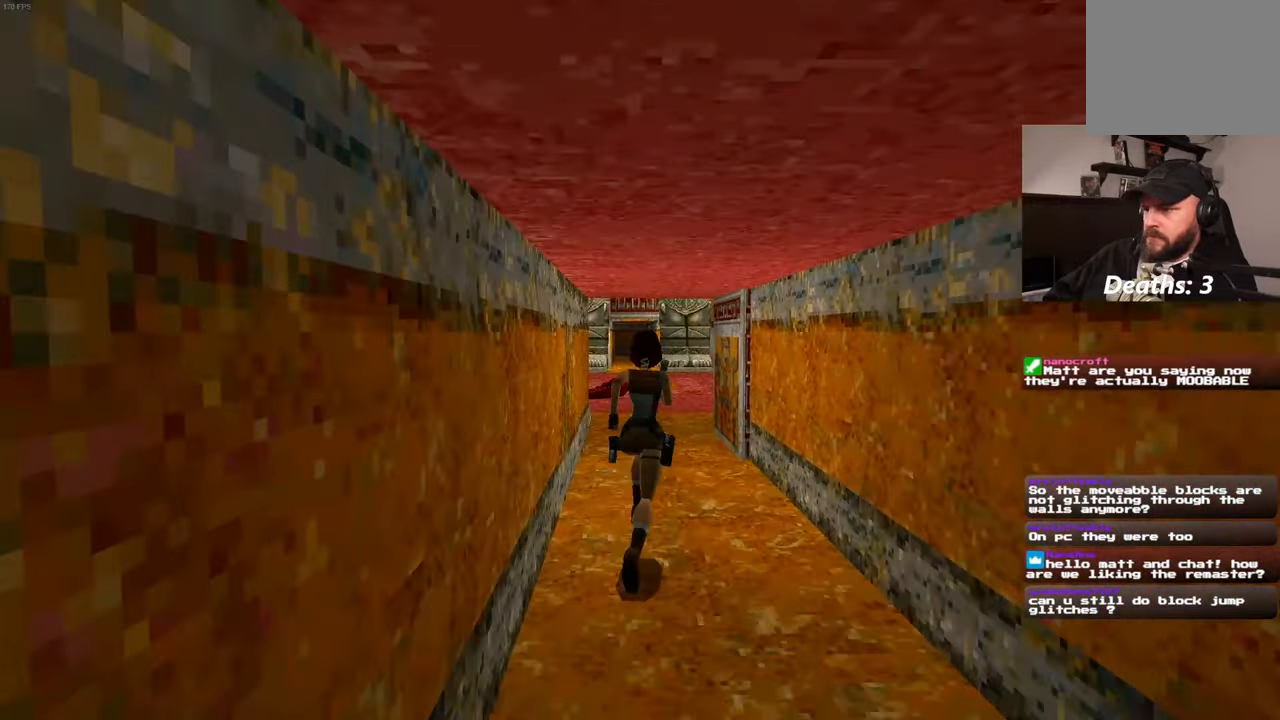
{"dt_ms": 1000, "buttons": ["SQUARE"], "left_stick": "up", "right_stick": "center"}
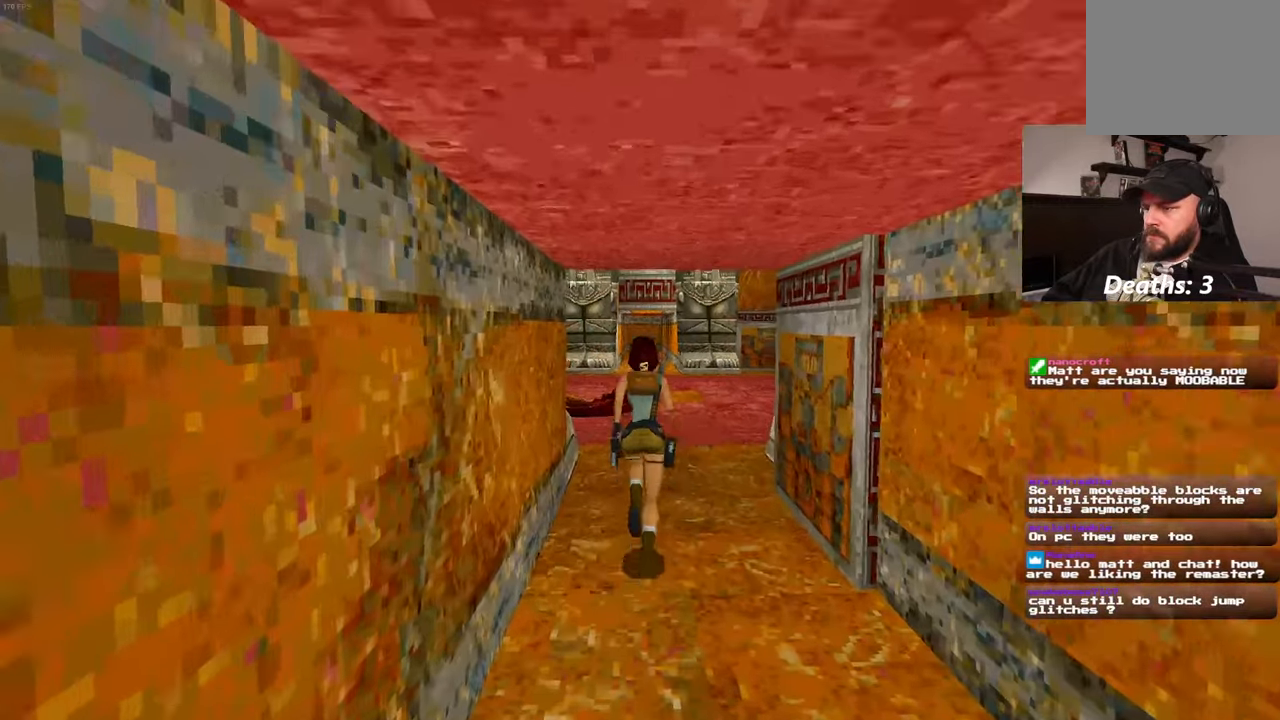
{"dt_ms": 500, "buttons": ["SQUARE"], "left_stick": "up", "right_stick": "center"}
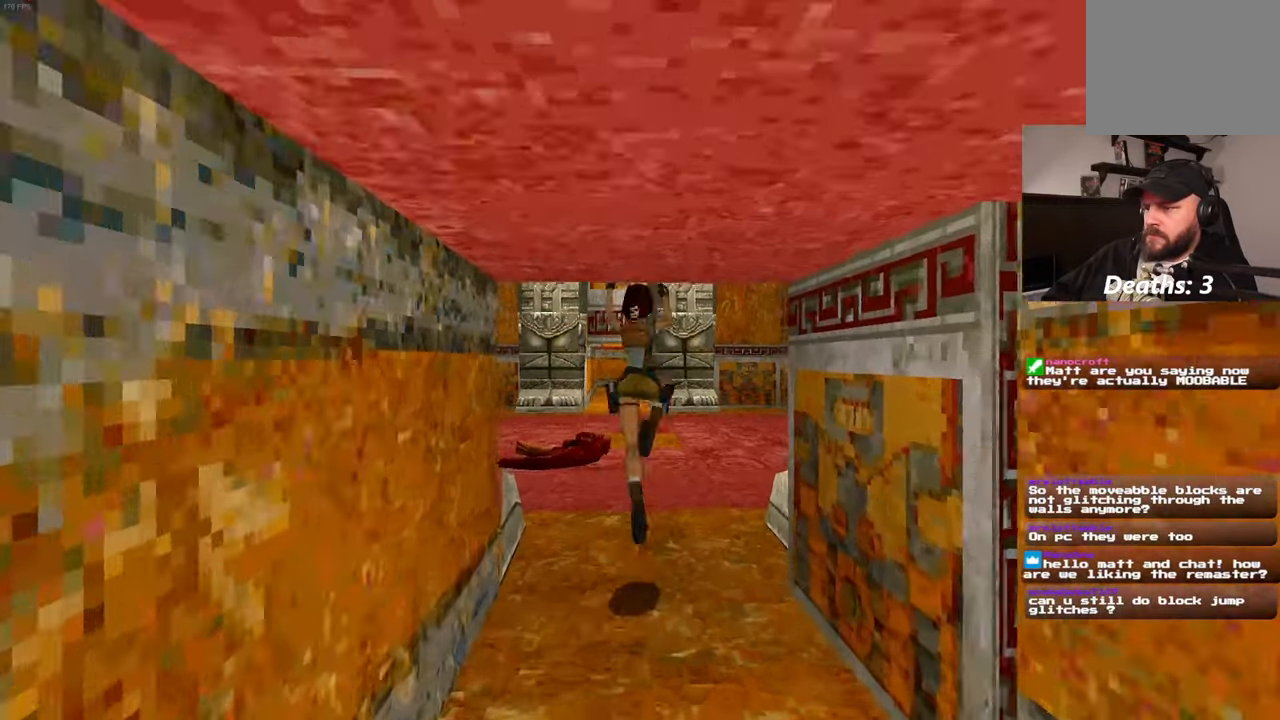
{"dt_ms": 500, "buttons": ["SQUARE"], "left_stick": "up", "right_stick": "center"}